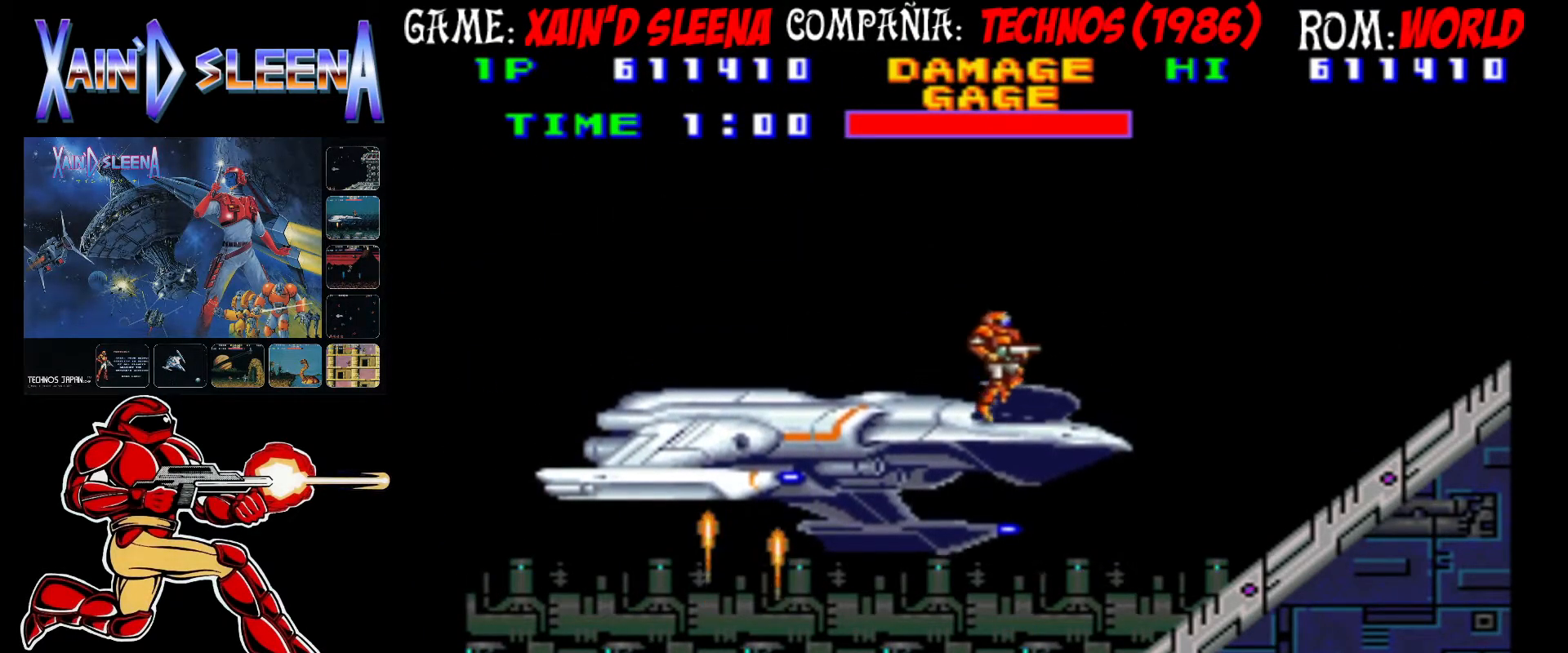
Gameplay with a controller (arcade stick); each line is a JSON object with the inputs held at the frame after it. "events" lists button and stick changes between this image and that frame as [ms after this image, input, new state], when the widget could be followed in between. Not read: DPAD_RIGHT L3 R3 other_buttons.
{"buttons": [], "left_stick": "center", "events": [[383, "CROSS", "down"], [450, "CROSS", "up"]]}
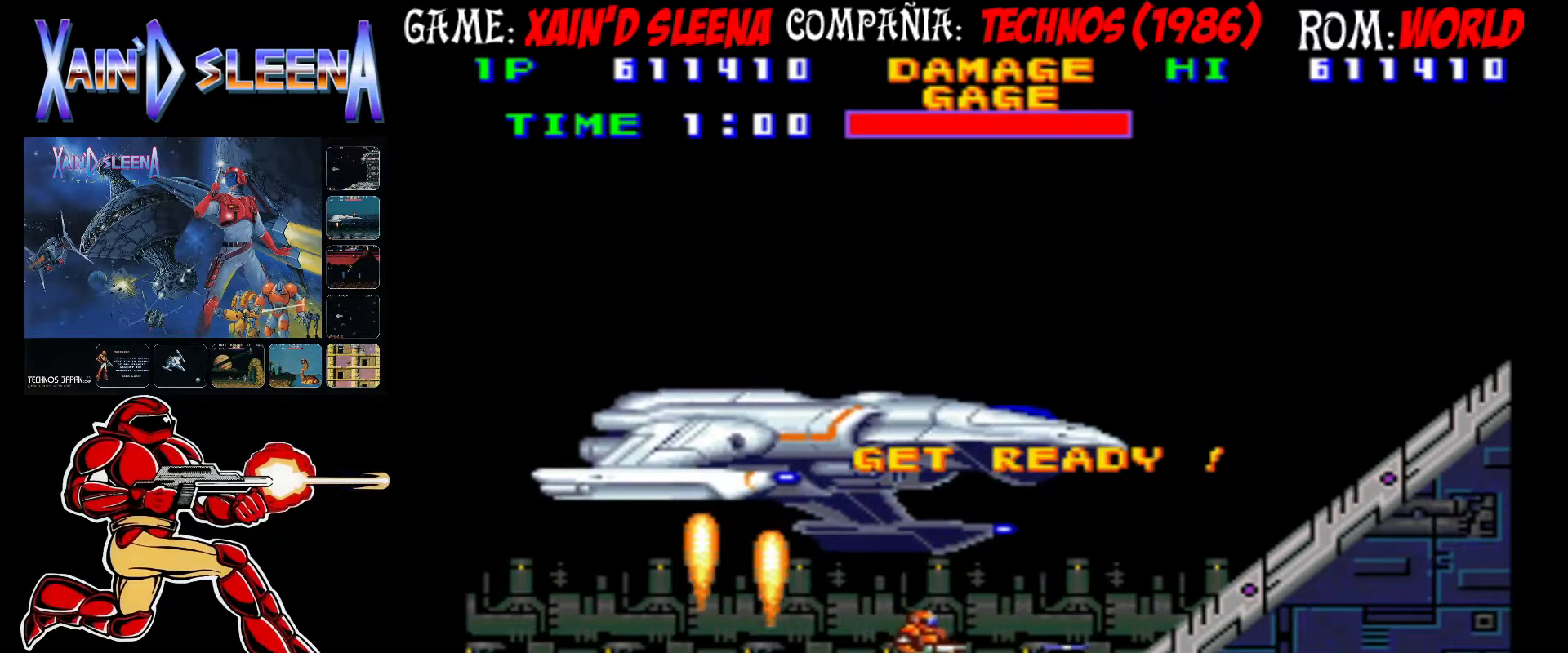
{"buttons": ["CROSS"], "left_stick": "center", "events": [[33, "CROSS", "down"], [100, "CROSS", "up"], [200, "CROSS", "down"], [250, "CROSS", "up"], [350, "CROSS", "down"], [383, "CROSS", "up"], [450, "CROSS", "down"]]}
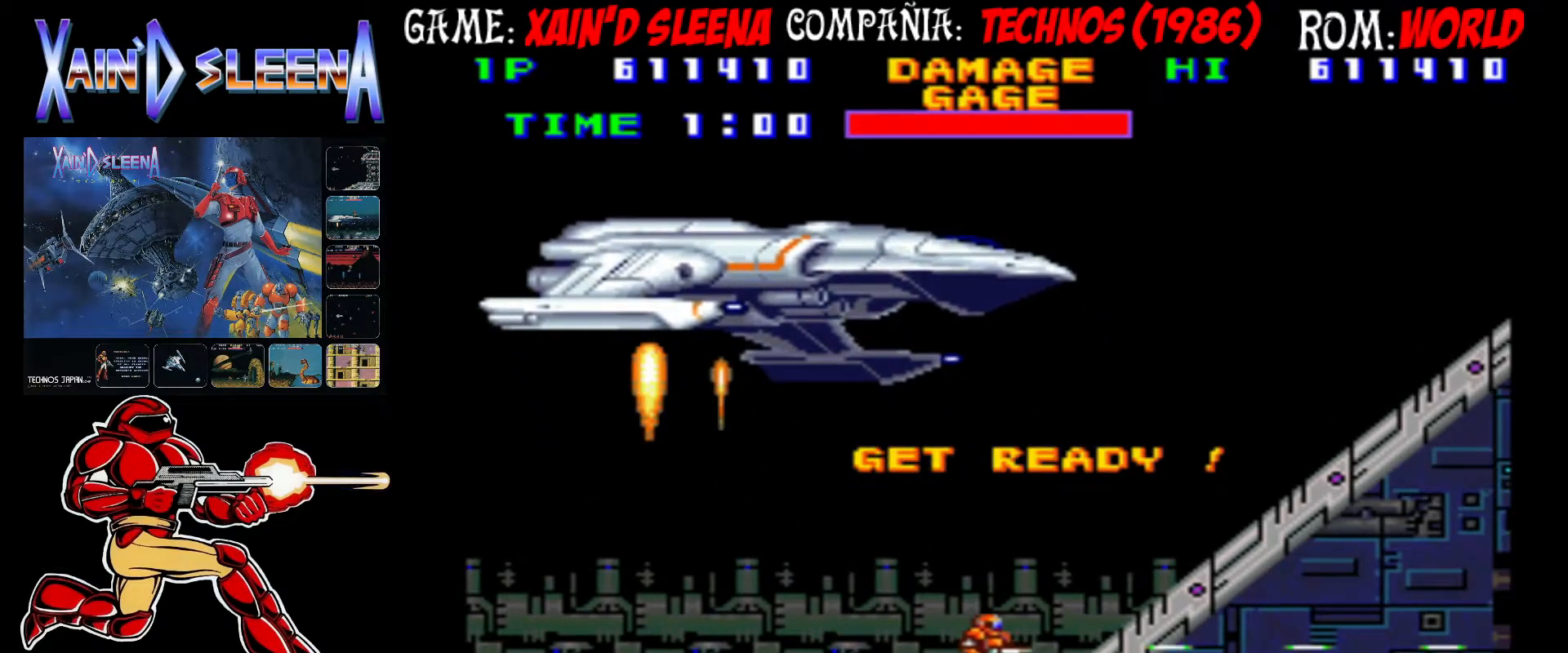
{"buttons": ["CROSS"], "left_stick": "center", "events": [[33, "CROSS", "up"], [100, "CROSS", "down"], [150, "CROSS", "up"], [217, "CROSS", "down"], [283, "CROSS", "up"], [367, "CROSS", "down"], [433, "CROSS", "up"], [500, "CROSS", "down"]]}
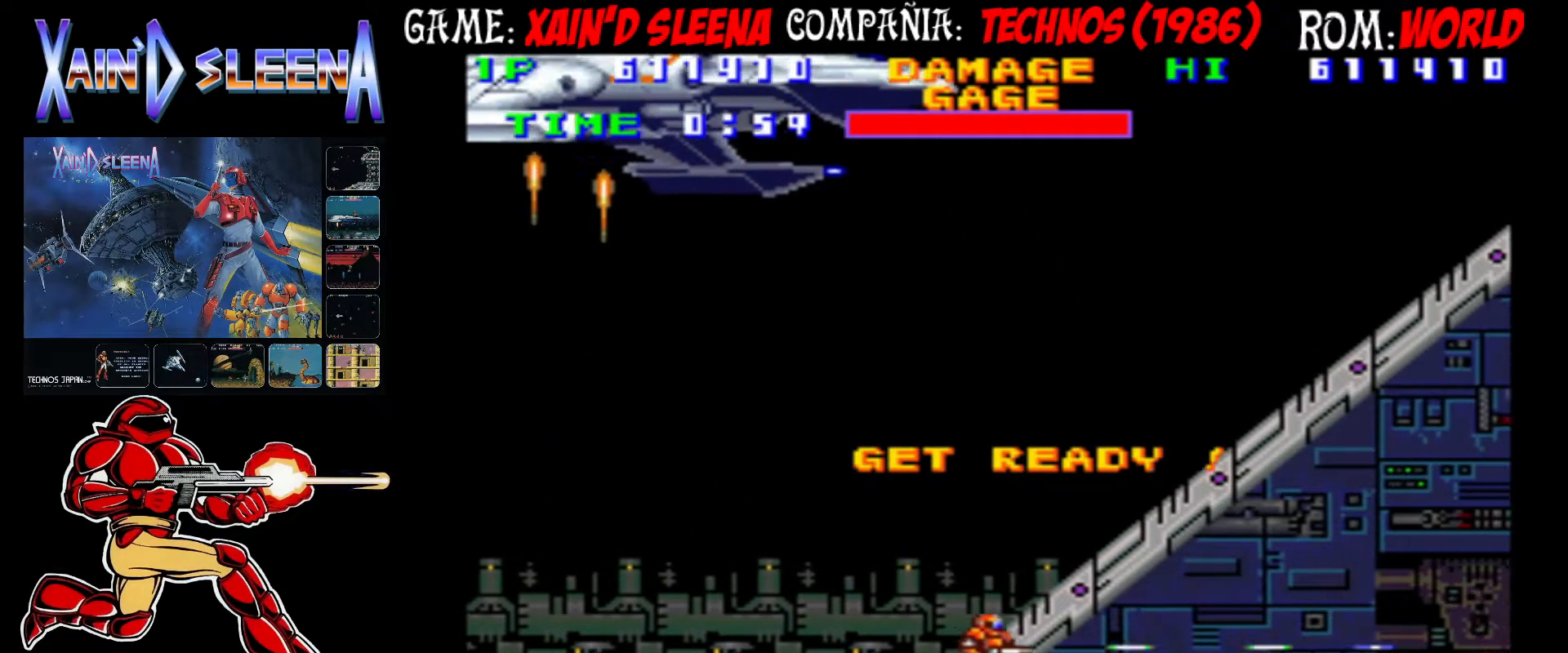
{"buttons": [], "left_stick": "center", "events": [[67, "CROSS", "up"], [100, "CROSS", "down"], [167, "CROSS", "up"], [233, "CROSS", "down"], [300, "CROSS", "up"], [367, "CROSS", "down"], [450, "CROSS", "up"]]}
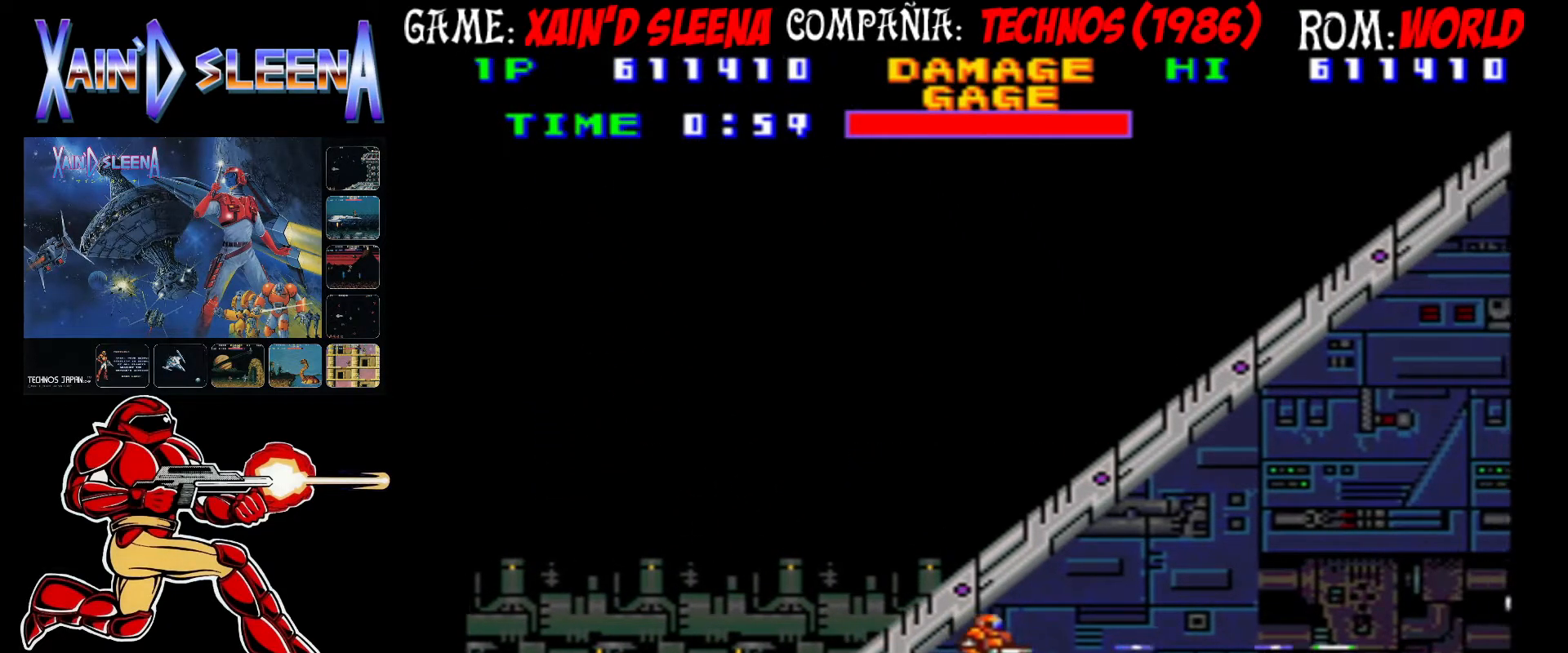
{"buttons": [], "left_stick": "center", "events": [[17, "CROSS", "down"], [100, "CROSS", "up"], [167, "CROSS", "down"], [233, "CROSS", "up"], [317, "CROSS", "down"], [483, "CROSS", "up"]]}
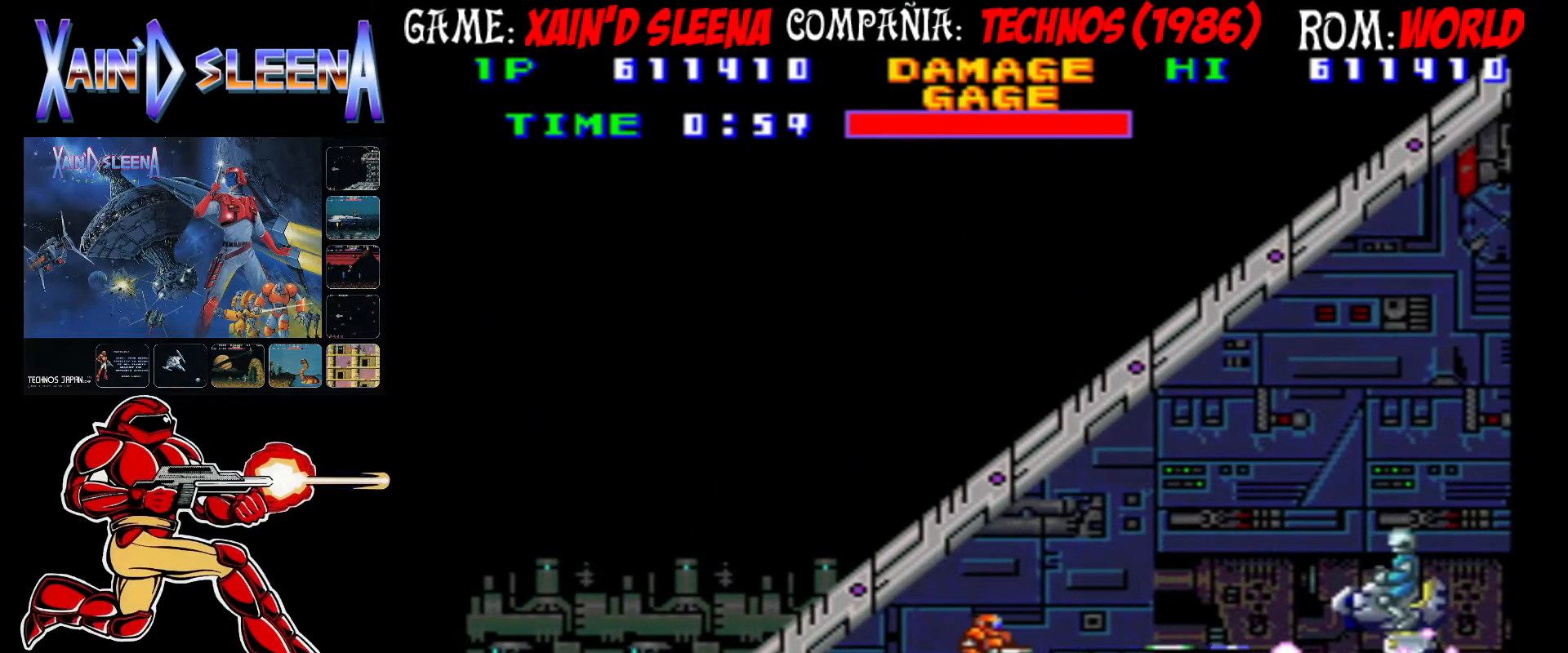
{"buttons": ["CROSS"], "left_stick": "center", "events": [[50, "CIRCLE", "down"], [133, "CIRCLE", "up"], [183, "CROSS", "down"], [267, "CROSS", "up"], [333, "CROSS", "down"], [383, "CROSS", "up"], [450, "CROSS", "down"]]}
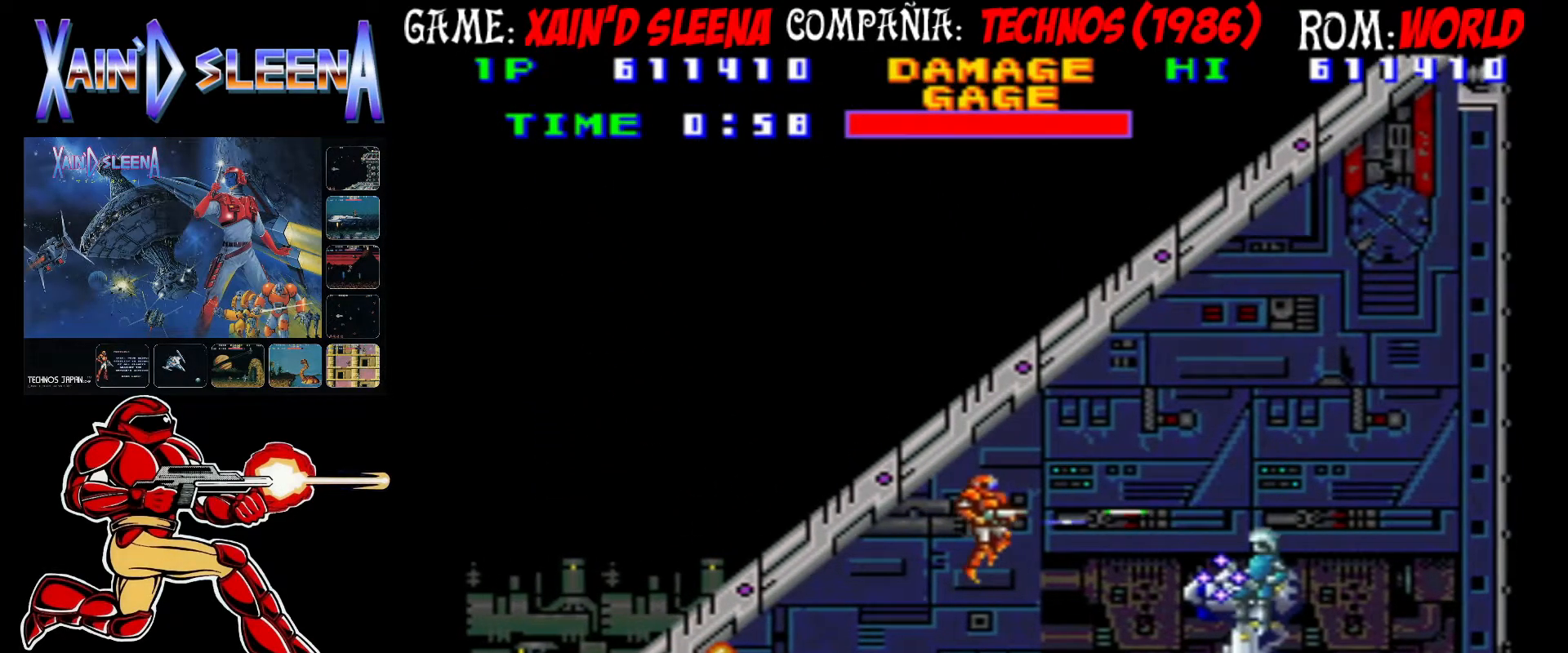
{"buttons": ["CROSS"], "left_stick": "center", "events": [[33, "CROSS", "up"], [83, "CROSS", "down"], [133, "CROSS", "up"], [200, "CROSS", "down"], [267, "CROSS", "up"], [317, "CROSS", "down"], [400, "CROSS", "up"], [450, "CROSS", "down"]]}
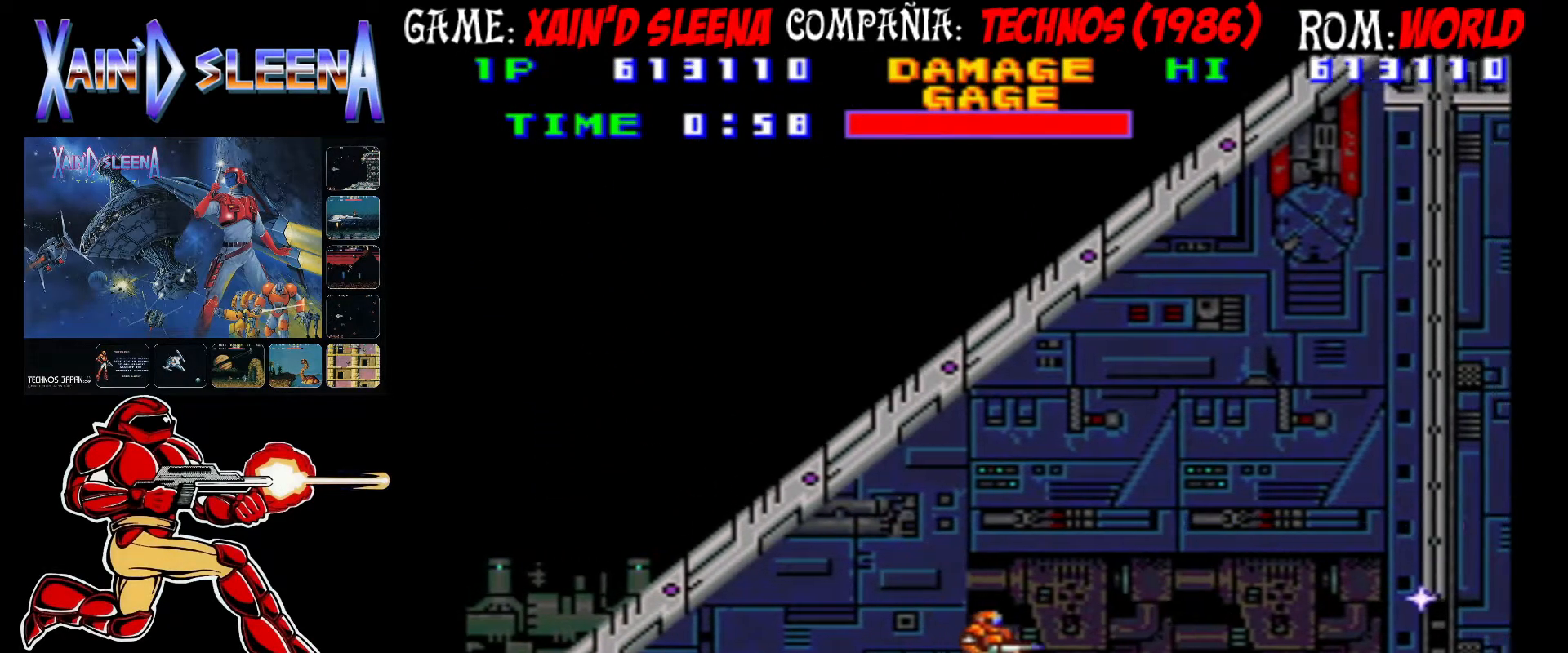
{"buttons": ["CROSS"], "left_stick": "center", "events": [[17, "CROSS", "up"], [100, "CROSS", "down"], [167, "CROSS", "up"], [217, "CROSS", "down"], [283, "CROSS", "up"], [350, "CROSS", "down"], [400, "CROSS", "up"], [483, "CROSS", "down"]]}
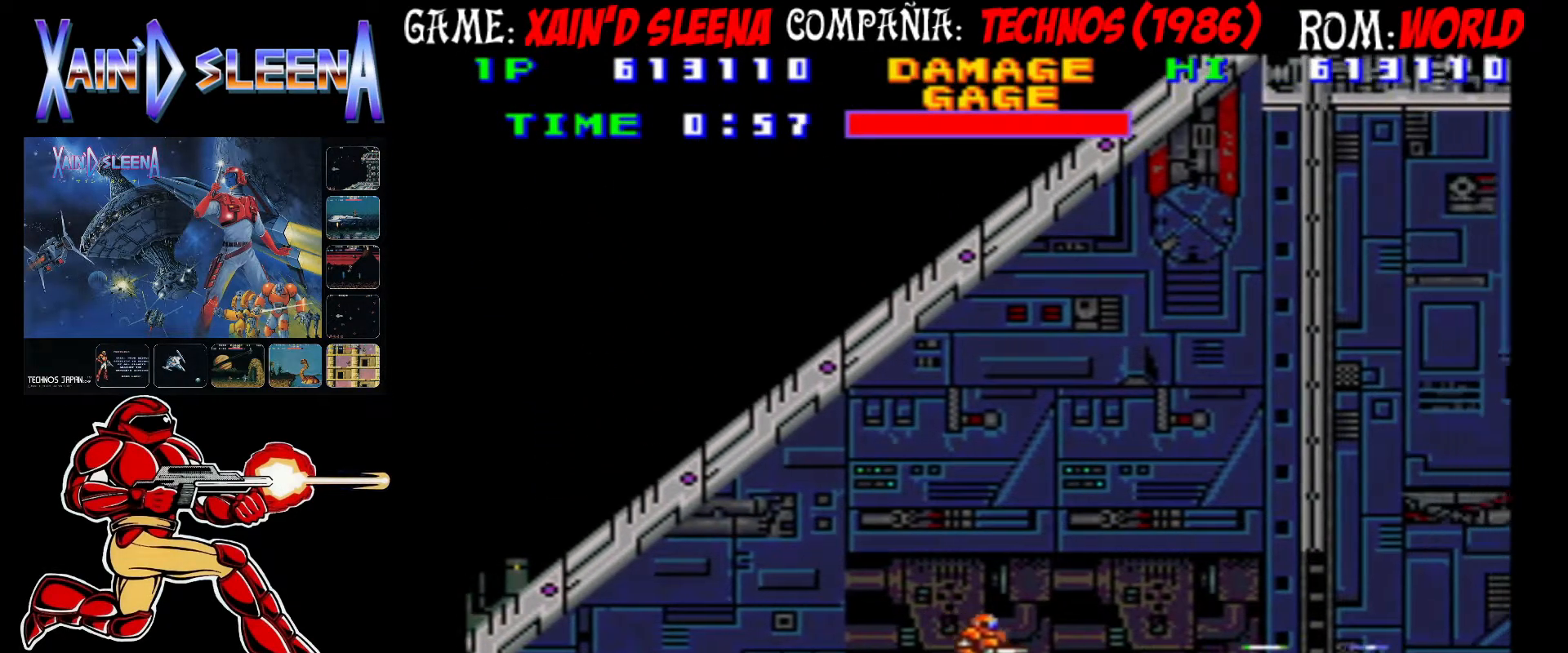
{"buttons": ["CROSS"], "left_stick": "center", "events": [[33, "CROSS", "up"], [117, "CROSS", "down"], [167, "CROSS", "up"], [233, "CROSS", "down"], [300, "CROSS", "up"], [367, "CROSS", "down"], [417, "CROSS", "up"], [483, "CROSS", "down"]]}
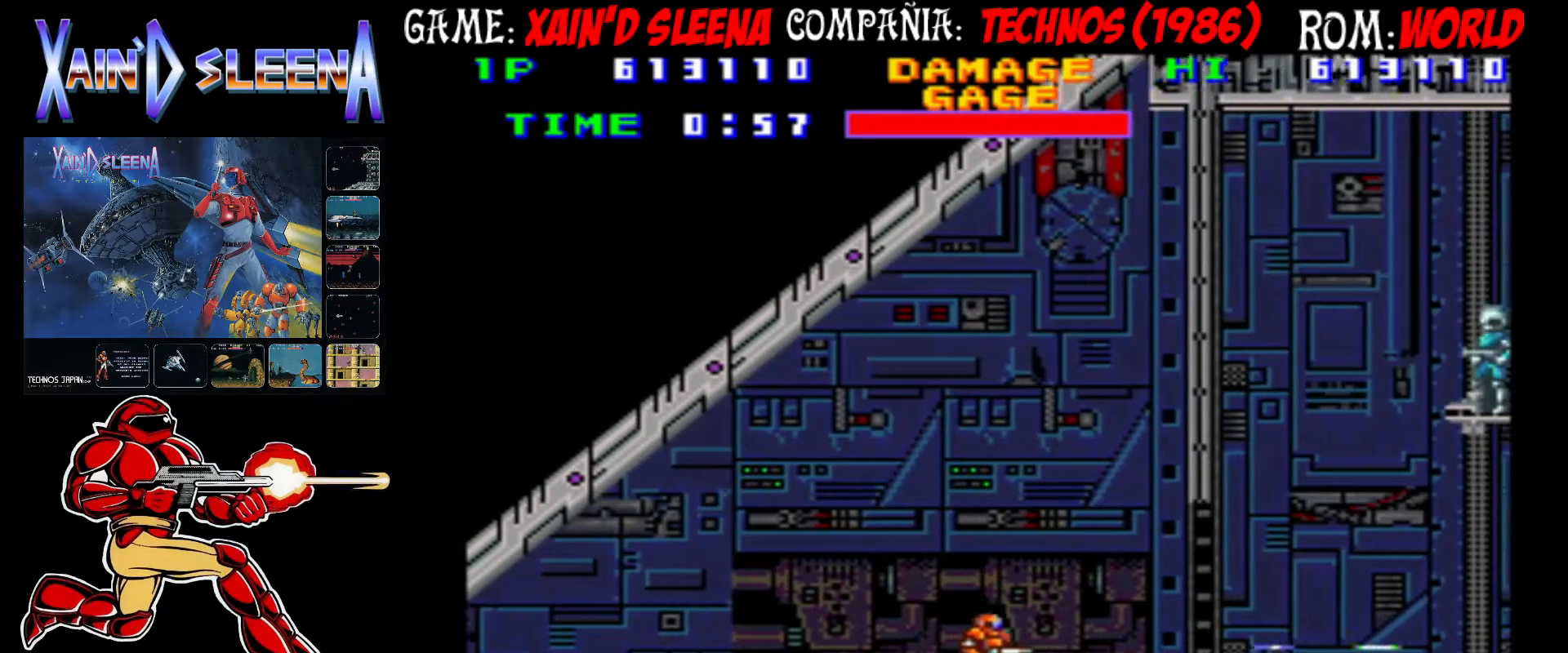
{"buttons": [], "left_stick": "center", "events": [[50, "CROSS", "up"], [117, "CROSS", "down"], [183, "CROSS", "up"], [250, "CROSS", "down"], [317, "CROSS", "up"], [400, "CROSS", "down"], [467, "CROSS", "up"]]}
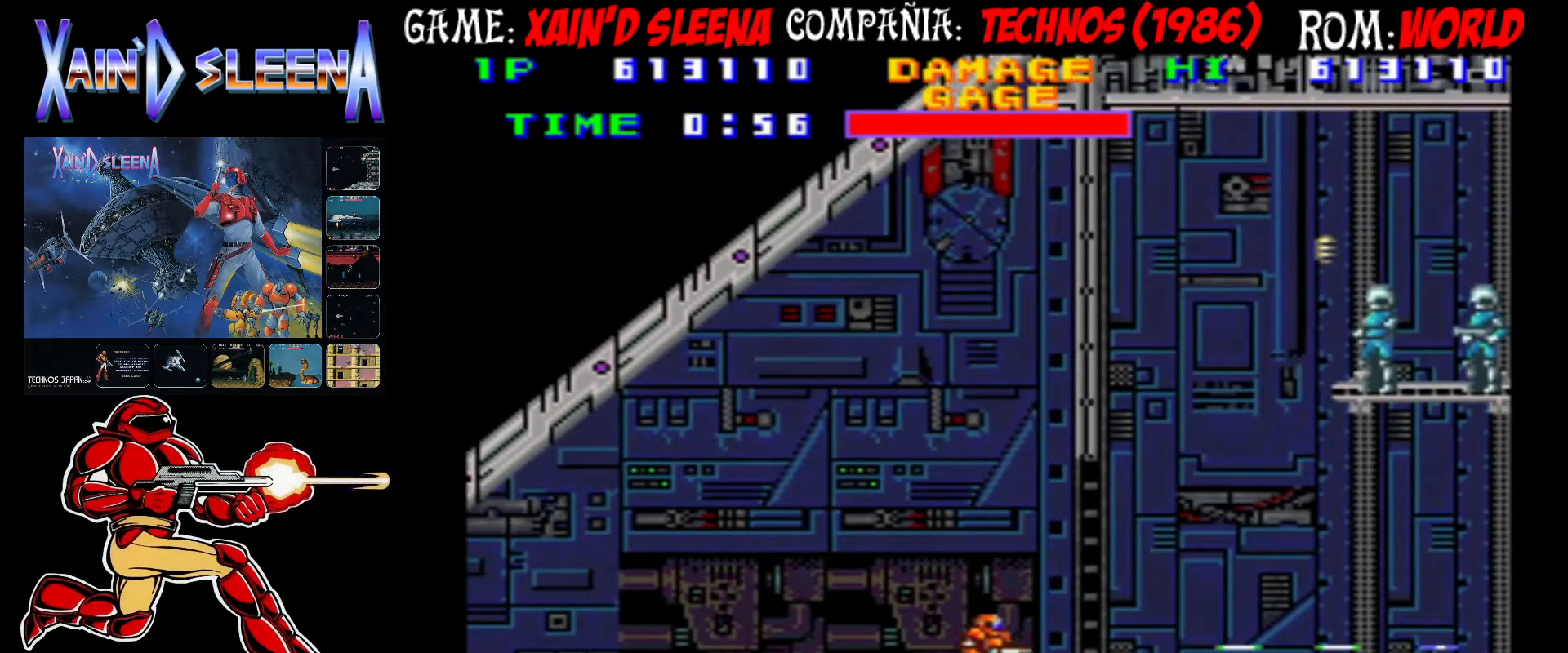
{"buttons": ["CROSS"], "left_stick": "center", "events": [[33, "CROSS", "down"], [100, "CROSS", "up"], [167, "CROSS", "down"], [233, "CROSS", "up"], [317, "CROSS", "down"], [367, "CROSS", "up"], [450, "CROSS", "down"]]}
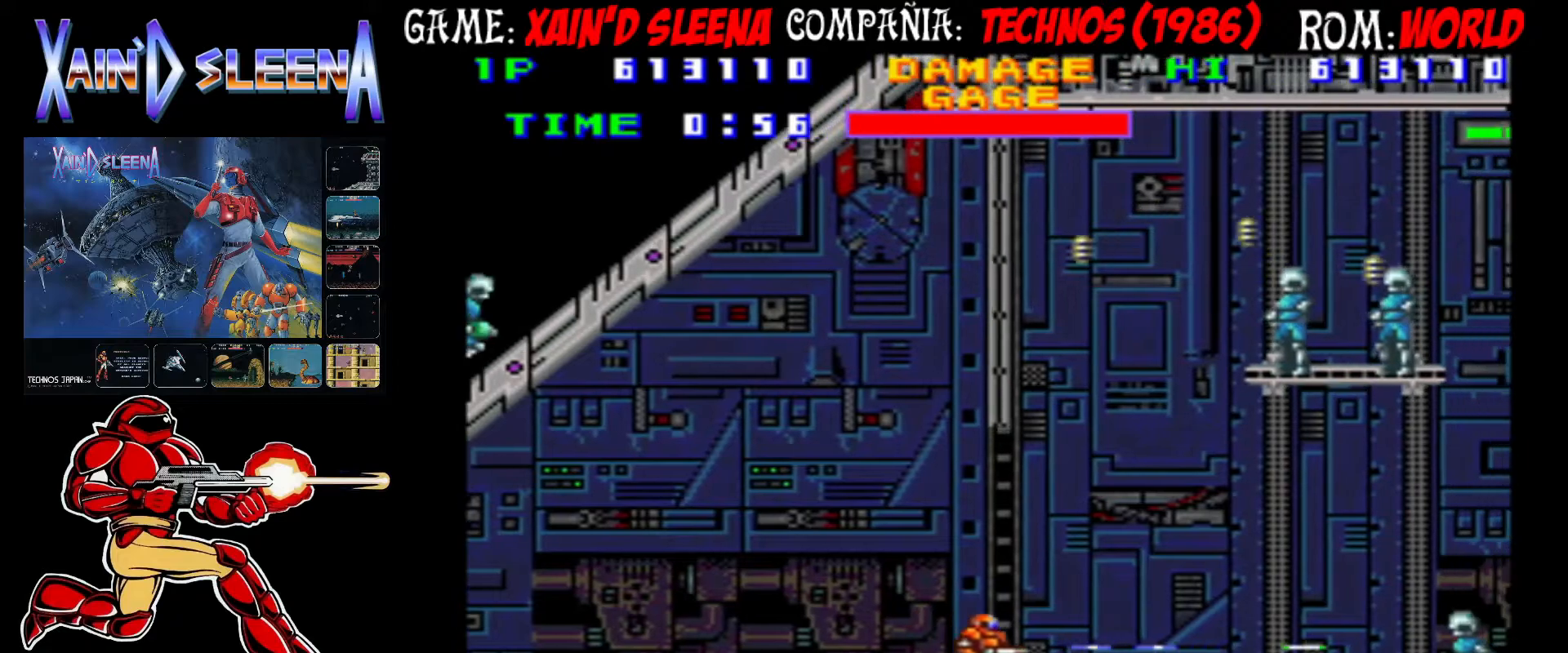
{"buttons": [], "left_stick": "center", "events": [[17, "CROSS", "up"], [83, "CROSS", "down"], [133, "CROSS", "up"], [217, "CROSS", "down"], [300, "CROSS", "up"], [367, "CROSS", "down"], [433, "CROSS", "up"]]}
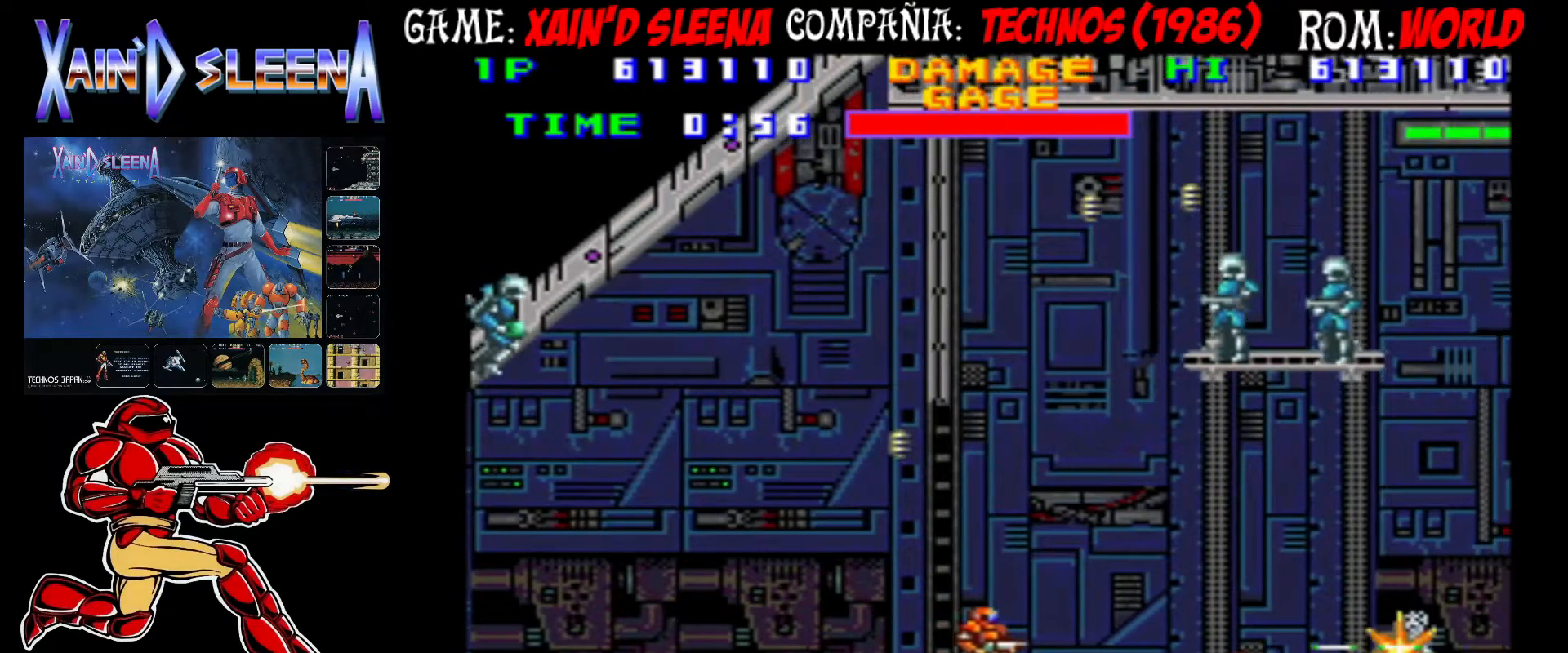
{"buttons": ["CROSS"], "left_stick": "center", "events": [[17, "CROSS", "down"], [83, "CROSS", "up"], [150, "CROSS", "down"], [233, "CROSS", "up"], [300, "CROSS", "down"], [367, "CROSS", "up"], [450, "CROSS", "down"]]}
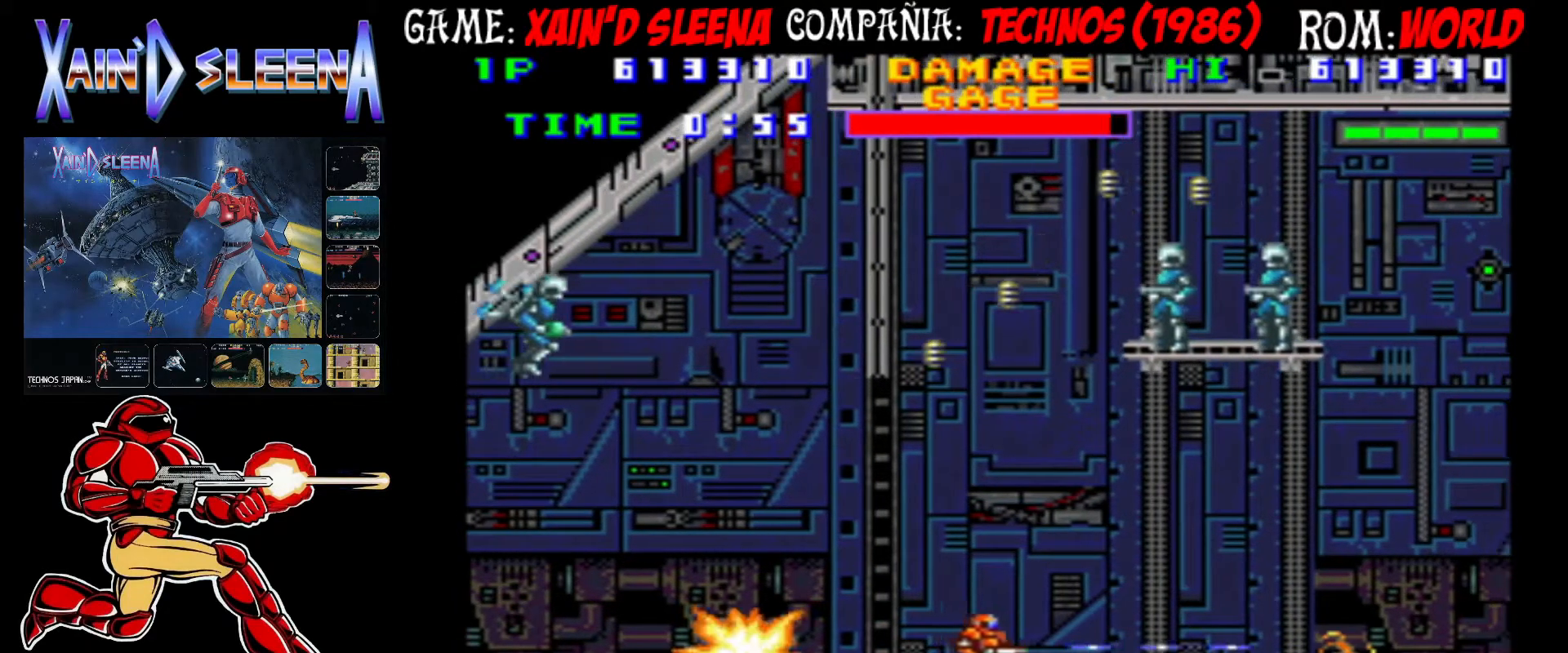
{"buttons": [], "left_stick": "center", "events": [[33, "CROSS", "up"], [117, "CROSS", "down"], [183, "CROSS", "up"], [250, "CROSS", "down"], [300, "CROSS", "up"], [383, "CROSS", "down"], [450, "CROSS", "up"]]}
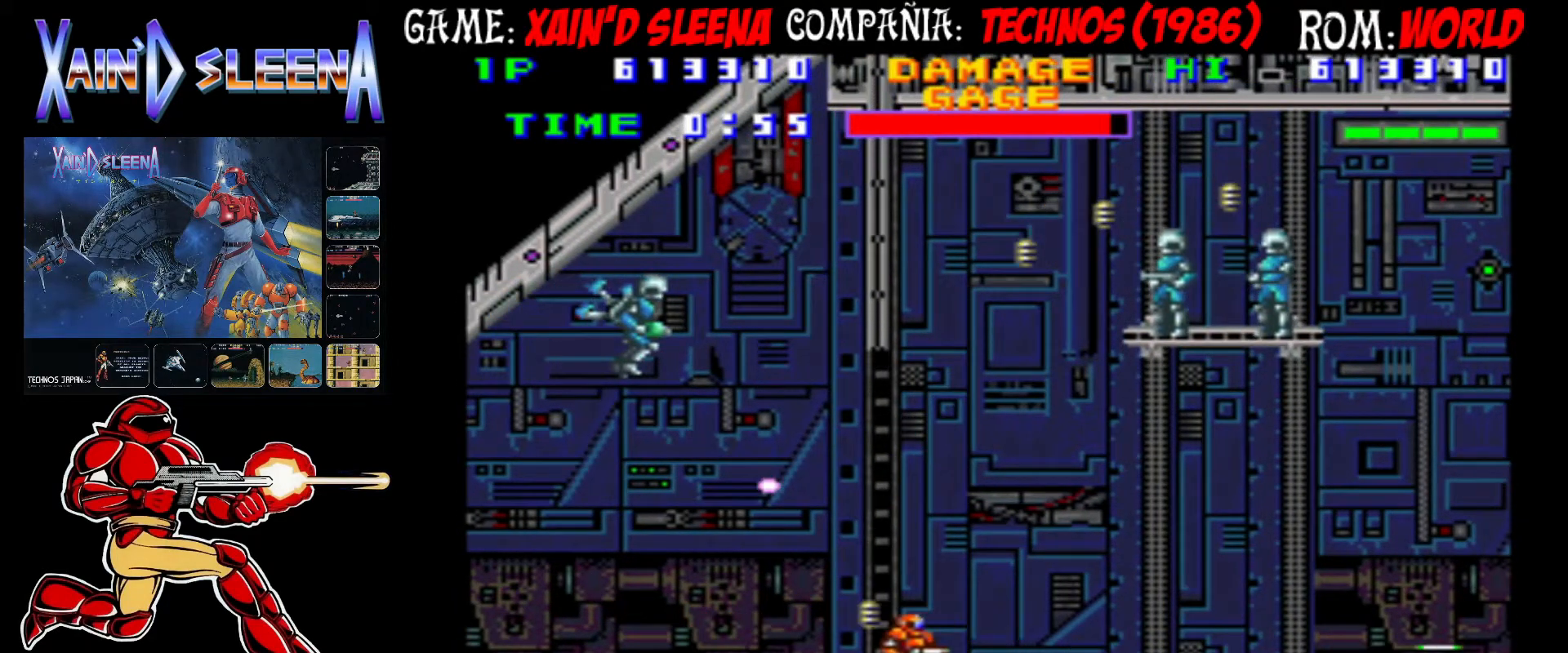
{"buttons": [], "left_stick": "center", "events": [[17, "CROSS", "down"], [100, "CROSS", "up"], [150, "CROSS", "down"], [217, "CROSS", "up"], [283, "CROSS", "down"], [350, "CROSS", "up"], [417, "CROSS", "down"], [483, "CROSS", "up"]]}
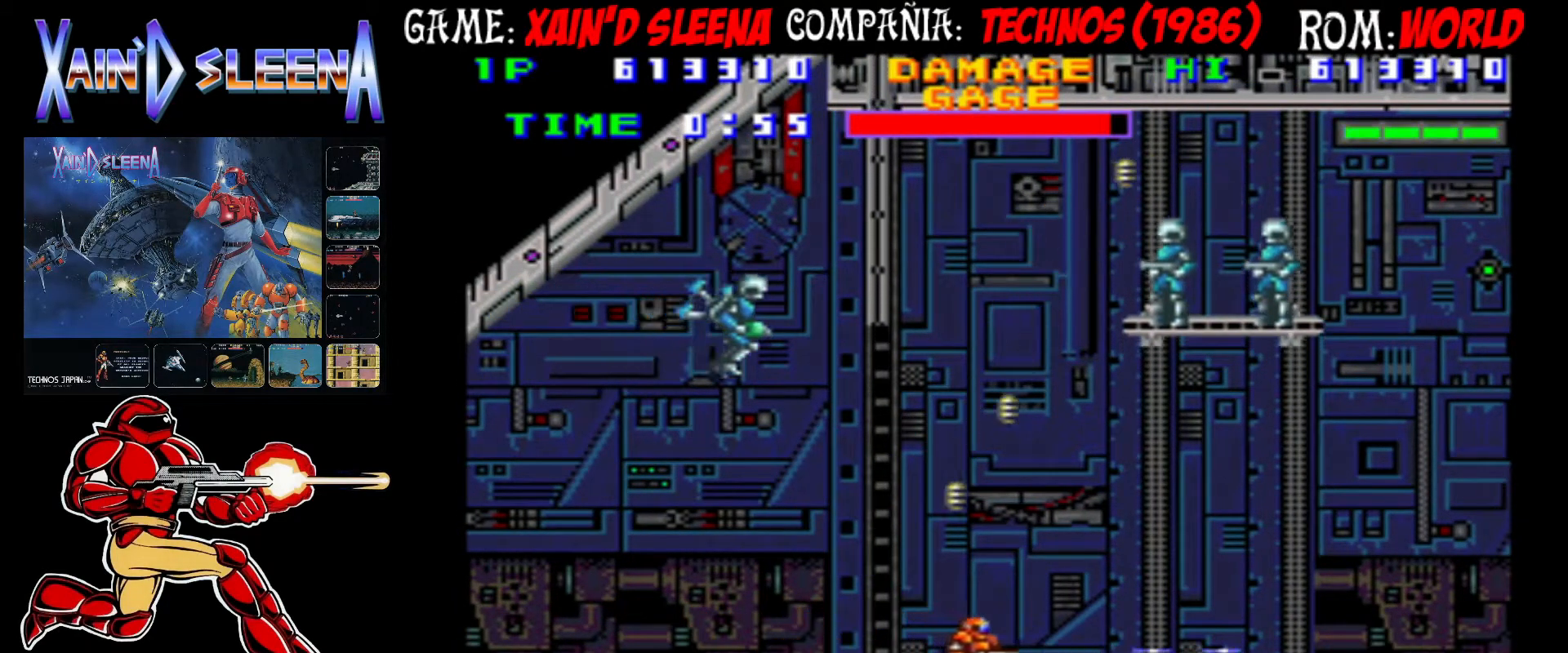
{"buttons": ["CIRCLE"], "left_stick": "center", "events": [[67, "CIRCLE", "down"], [167, "CIRCLE", "up"], [417, "CIRCLE", "down"]]}
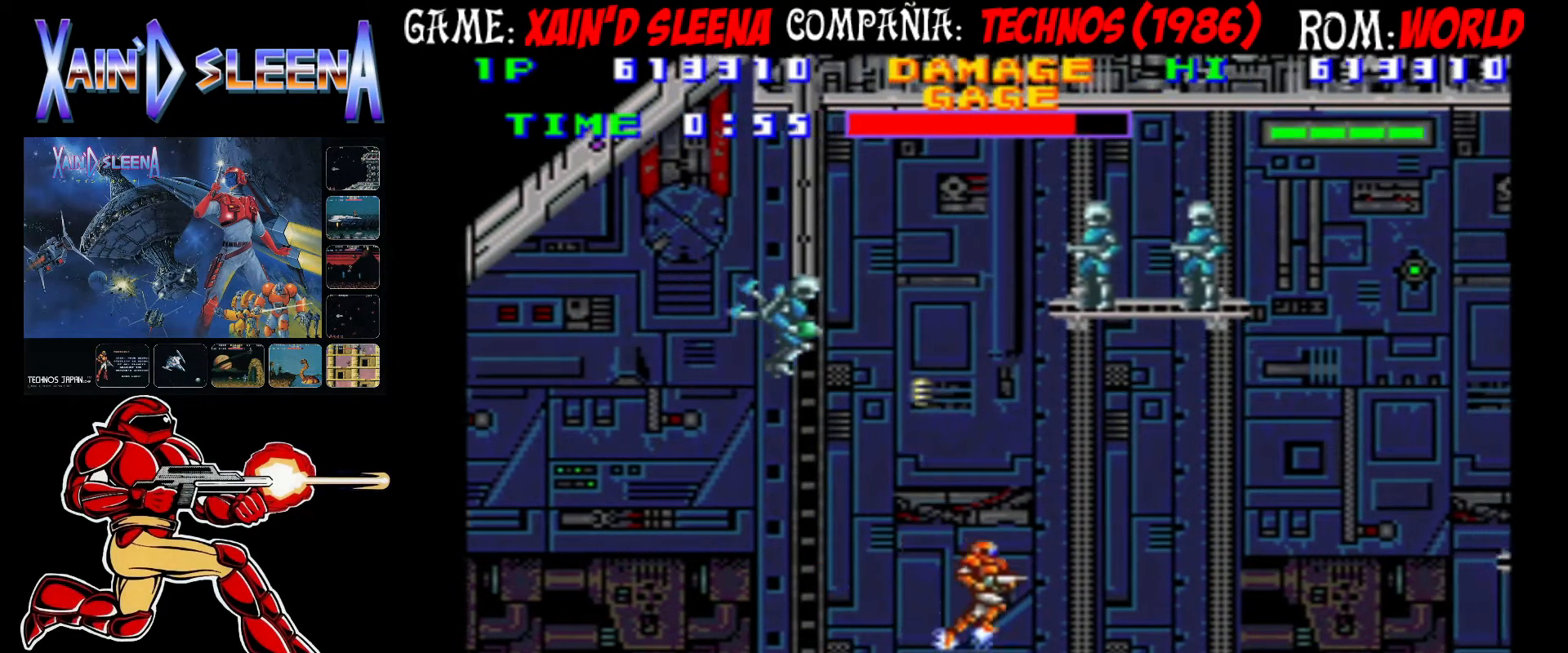
{"buttons": ["CROSS"], "left_stick": "center", "events": [[50, "CIRCLE", "up"], [333, "CROSS", "down"], [333, "left_stick", "left"], [383, "CROSS", "up"], [433, "left_stick", "center"], [467, "CROSS", "down"]]}
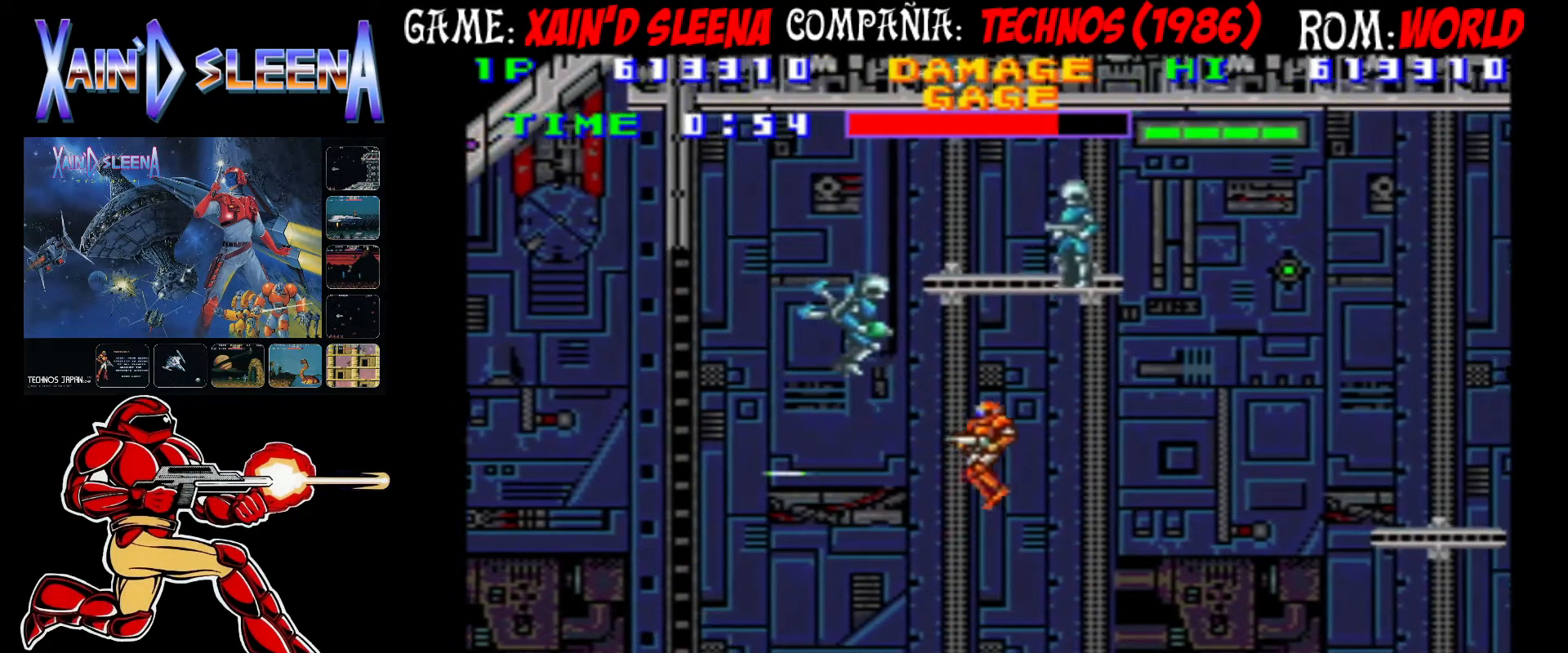
{"buttons": [], "left_stick": "center", "events": [[33, "CROSS", "up"], [117, "CROSS", "down"], [183, "CROSS", "up"], [250, "CROSS", "down"], [317, "CROSS", "up"], [400, "CROSS", "down"], [467, "CROSS", "up"]]}
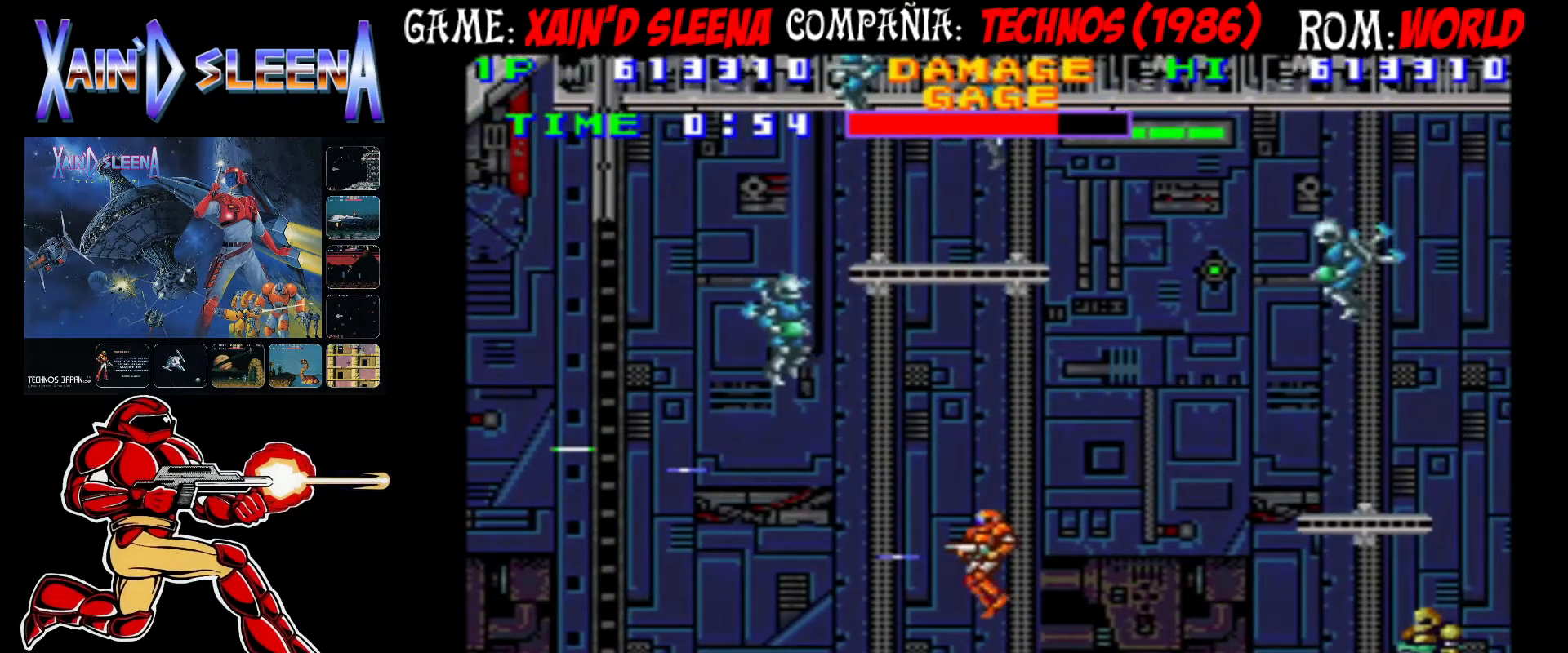
{"buttons": ["CROSS"], "left_stick": "center", "events": [[50, "CROSS", "down"], [117, "CROSS", "up"], [183, "CROSS", "down"], [283, "CROSS", "up"], [333, "CROSS", "down"], [400, "CROSS", "up"], [467, "CROSS", "down"]]}
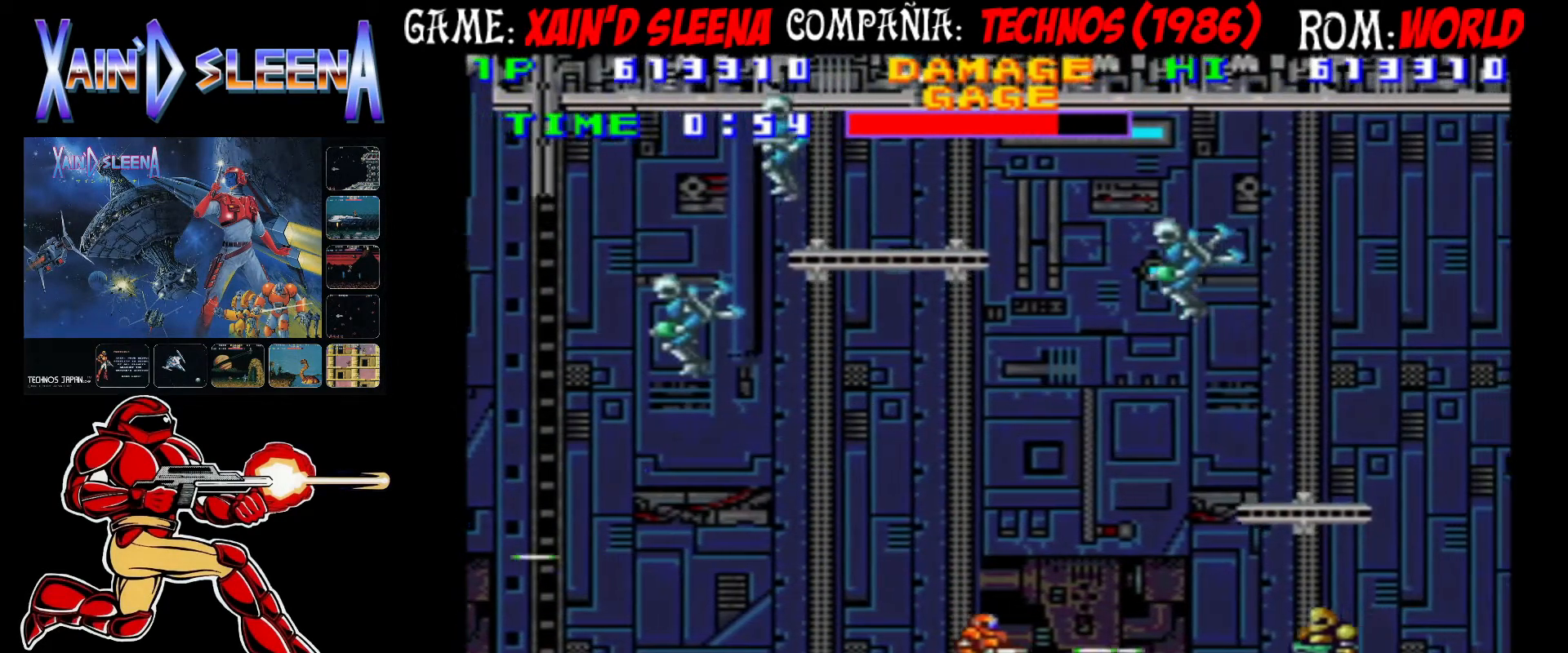
{"buttons": ["CROSS"], "left_stick": "center", "events": [[33, "CROSS", "up"], [100, "CROSS", "down"], [183, "CROSS", "up"], [233, "CROSS", "down"], [317, "CROSS", "up"], [400, "CROSS", "down"]]}
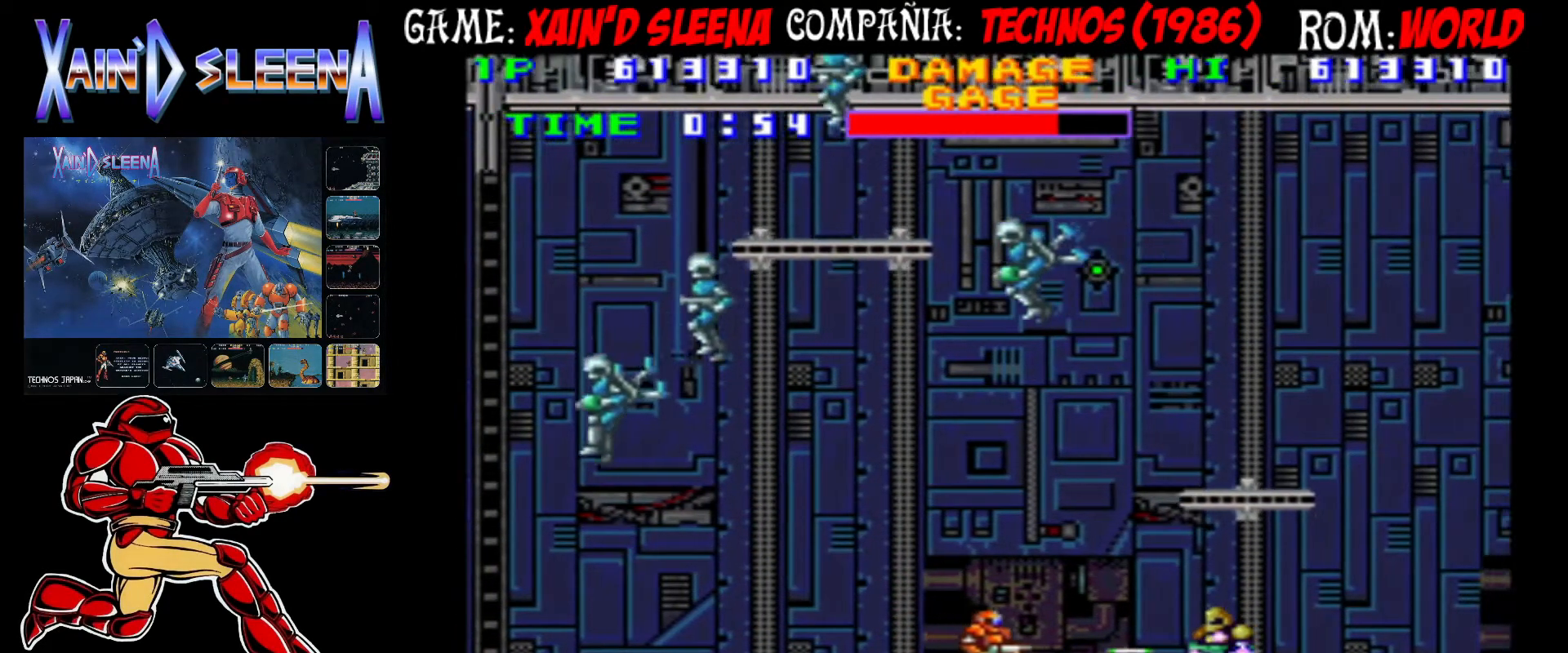
{"buttons": ["CROSS"], "left_stick": "center", "events": [[17, "CROSS", "up"], [67, "CROSS", "down"], [150, "CROSS", "up"], [217, "CROSS", "down"], [267, "CROSS", "up"], [367, "CROSS", "down"], [417, "CROSS", "up"], [500, "CROSS", "down"]]}
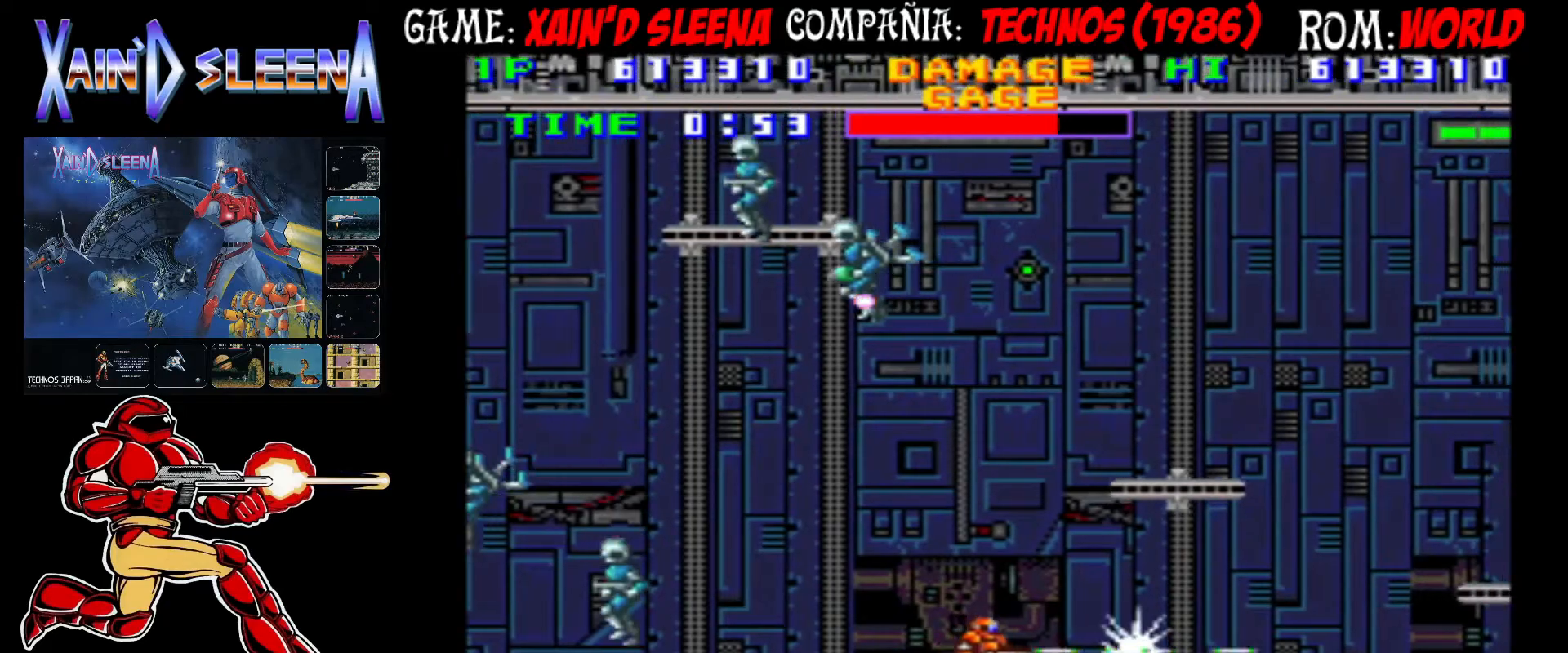
{"buttons": [], "left_stick": "center", "events": [[50, "CROSS", "up"], [133, "CROSS", "down"], [183, "CROSS", "up"], [250, "CROSS", "down"], [333, "CROSS", "up"], [367, "CROSS", "down"], [450, "CROSS", "up"]]}
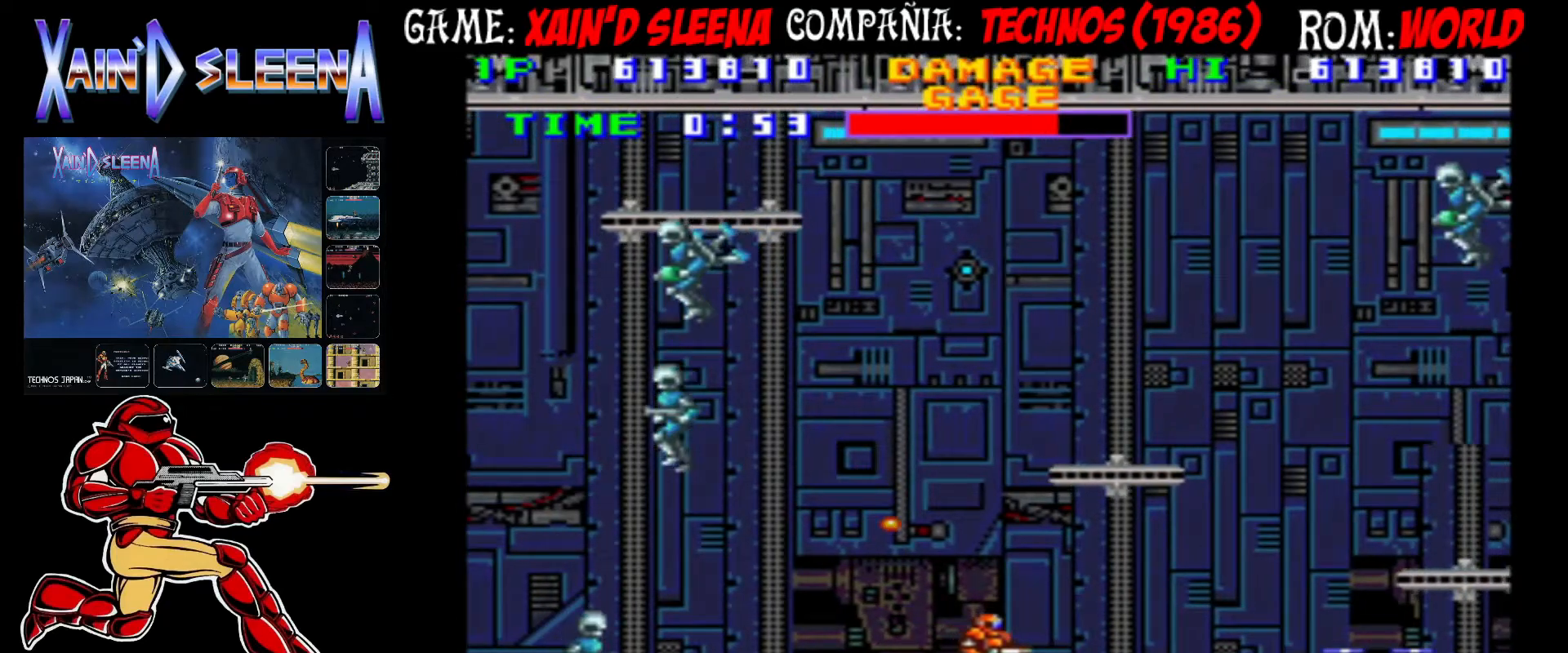
{"buttons": [], "left_stick": "center", "events": [[17, "CROSS", "down"], [83, "CROSS", "up"], [150, "CROSS", "down"], [217, "CROSS", "up"], [267, "CROSS", "down"], [333, "CROSS", "up"], [400, "CROSS", "down"], [467, "CROSS", "up"]]}
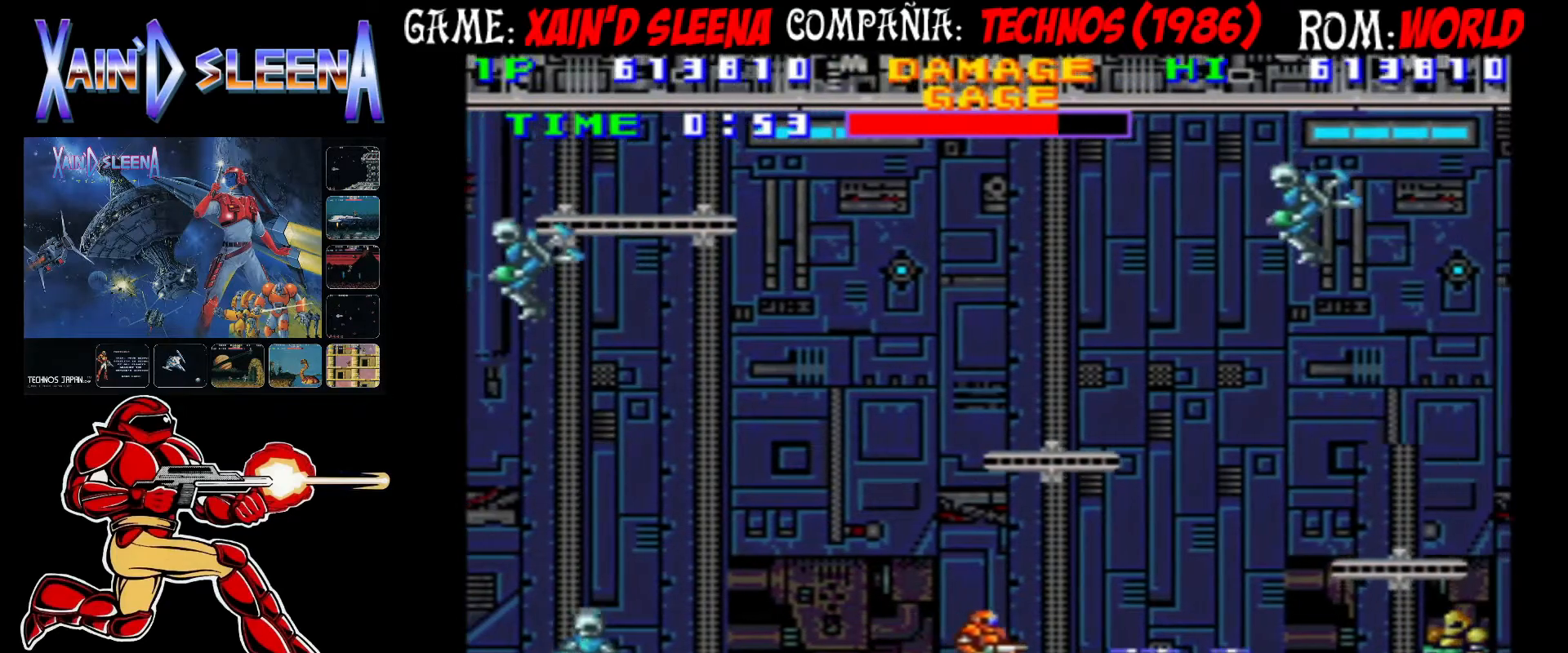
{"buttons": [], "left_stick": "center", "events": [[17, "CROSS", "down"], [83, "CROSS", "up"], [133, "CROSS", "down"], [200, "CROSS", "up"], [267, "CROSS", "down"], [350, "CROSS", "up"], [417, "CIRCLE", "down"], [483, "CIRCLE", "up"]]}
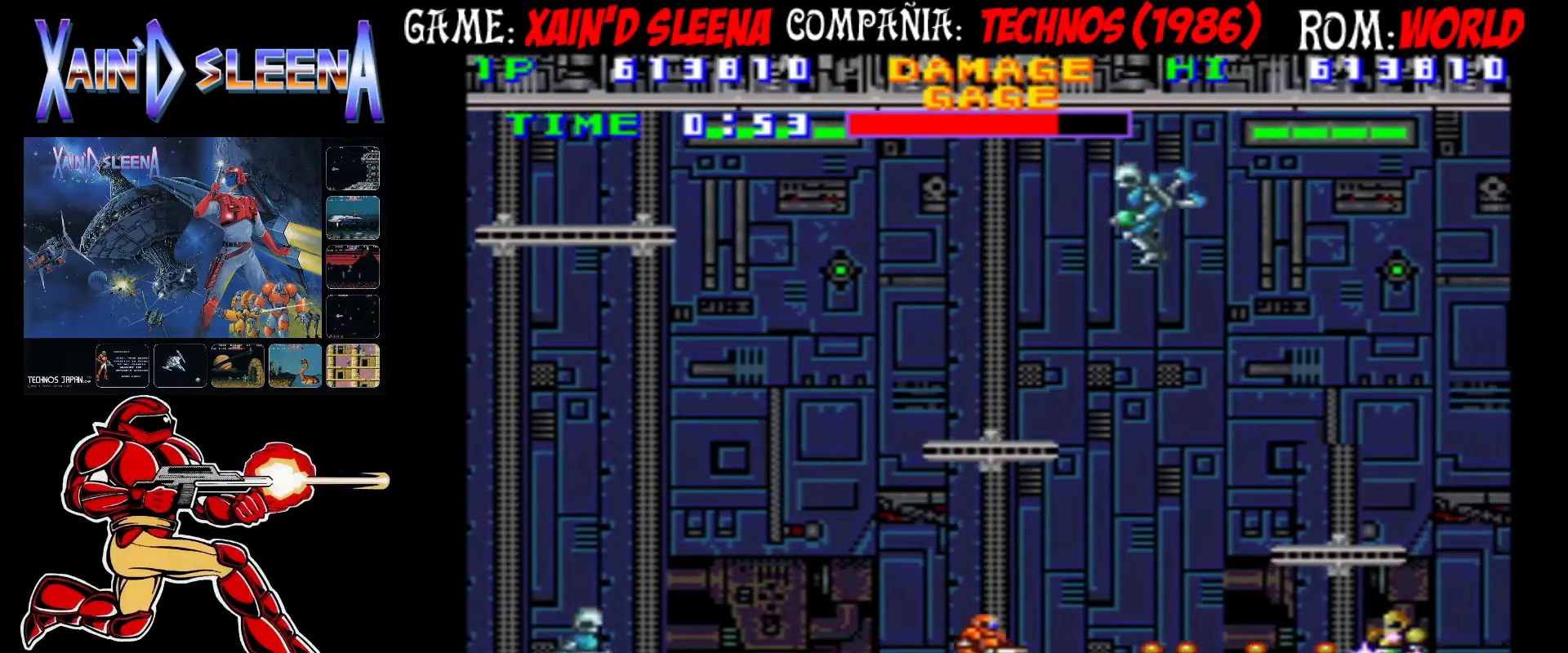
{"buttons": ["CROSS"], "left_stick": "center", "events": [[50, "CROSS", "down"], [133, "CROSS", "up"], [183, "CROSS", "down"], [267, "CROSS", "up"], [300, "CROSS", "down"], [400, "CROSS", "up"], [467, "CROSS", "down"]]}
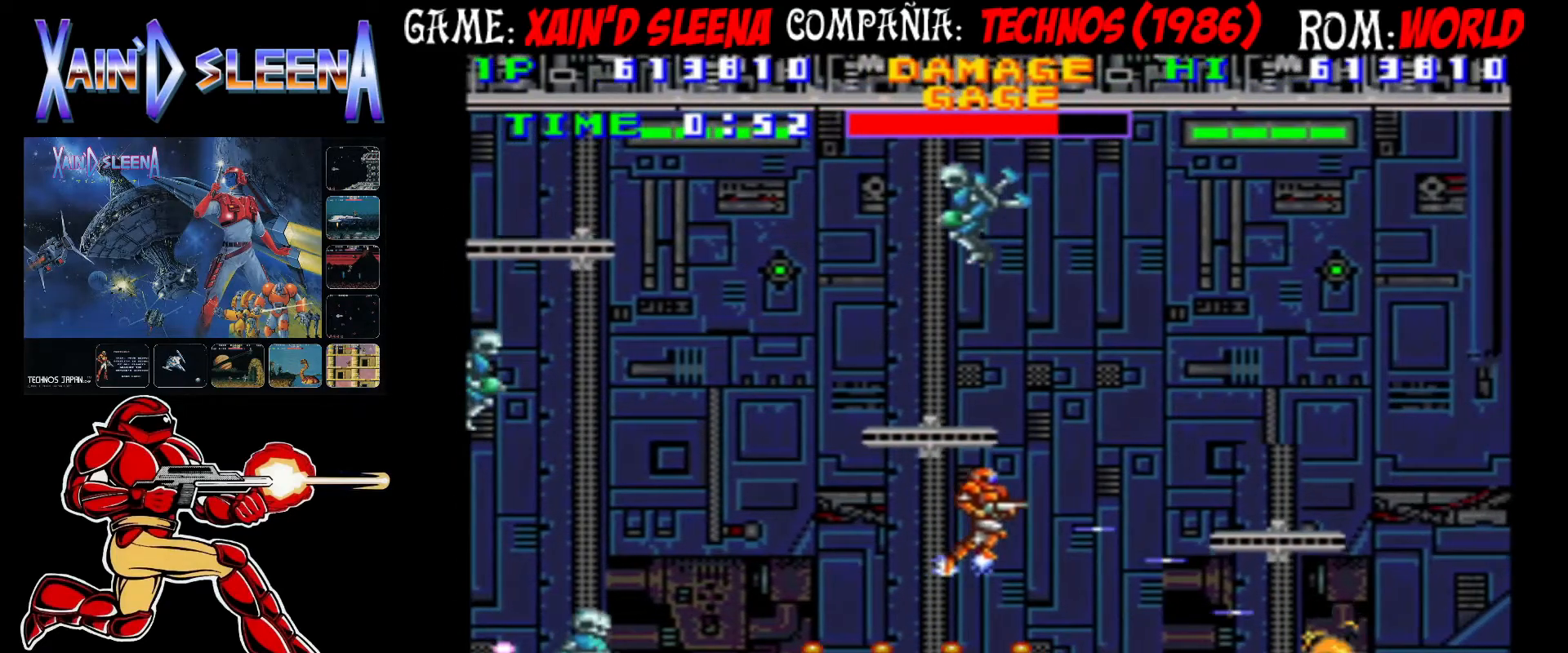
{"buttons": [], "left_stick": "center", "events": [[33, "CROSS", "up"], [100, "CROSS", "down"], [150, "CROSS", "up"], [250, "CROSS", "down"], [317, "CROSS", "up"], [383, "CROSS", "down"], [433, "CROSS", "up"]]}
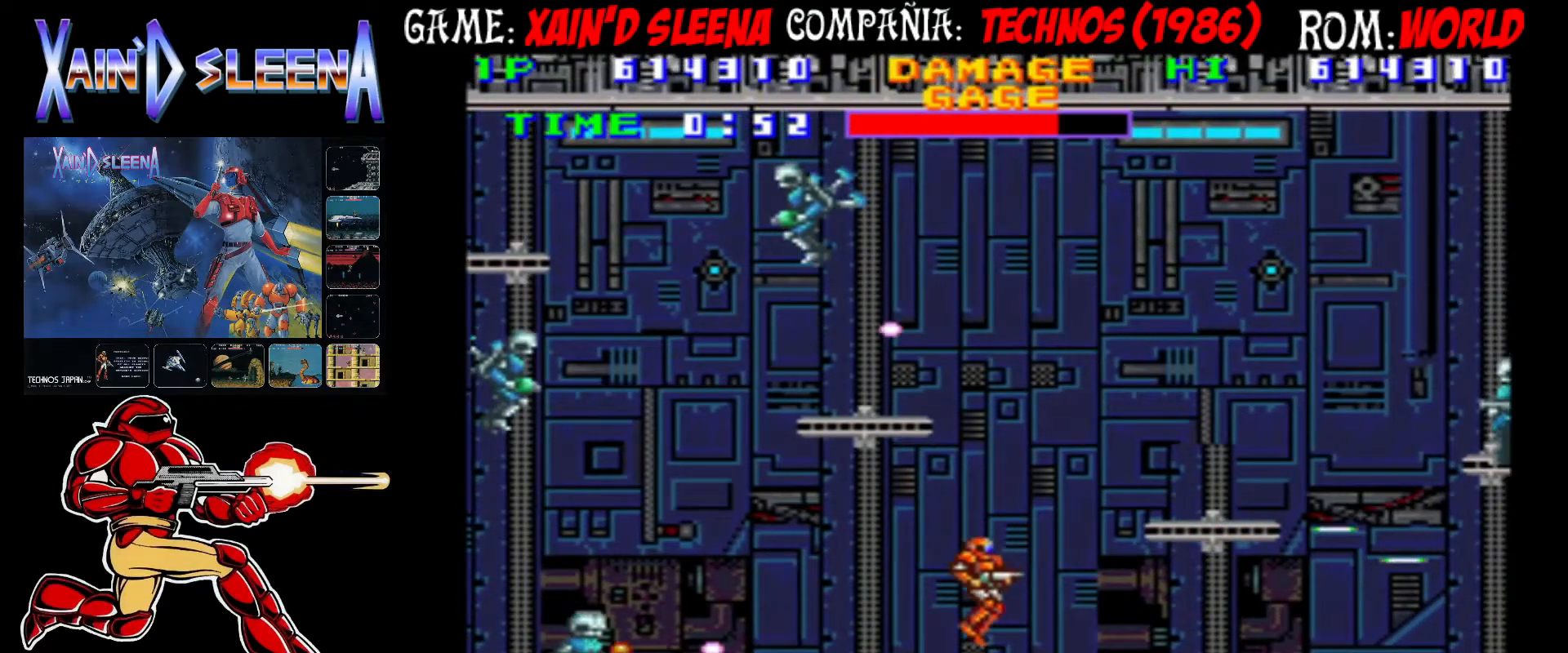
{"buttons": ["CROSS"], "left_stick": "center", "events": [[17, "CROSS", "down"], [67, "CROSS", "up"], [150, "CROSS", "down"], [200, "CROSS", "up"], [250, "CROSS", "down"], [350, "CROSS", "up"], [383, "CROSS", "down"], [467, "CROSS", "up"], [500, "CROSS", "down"]]}
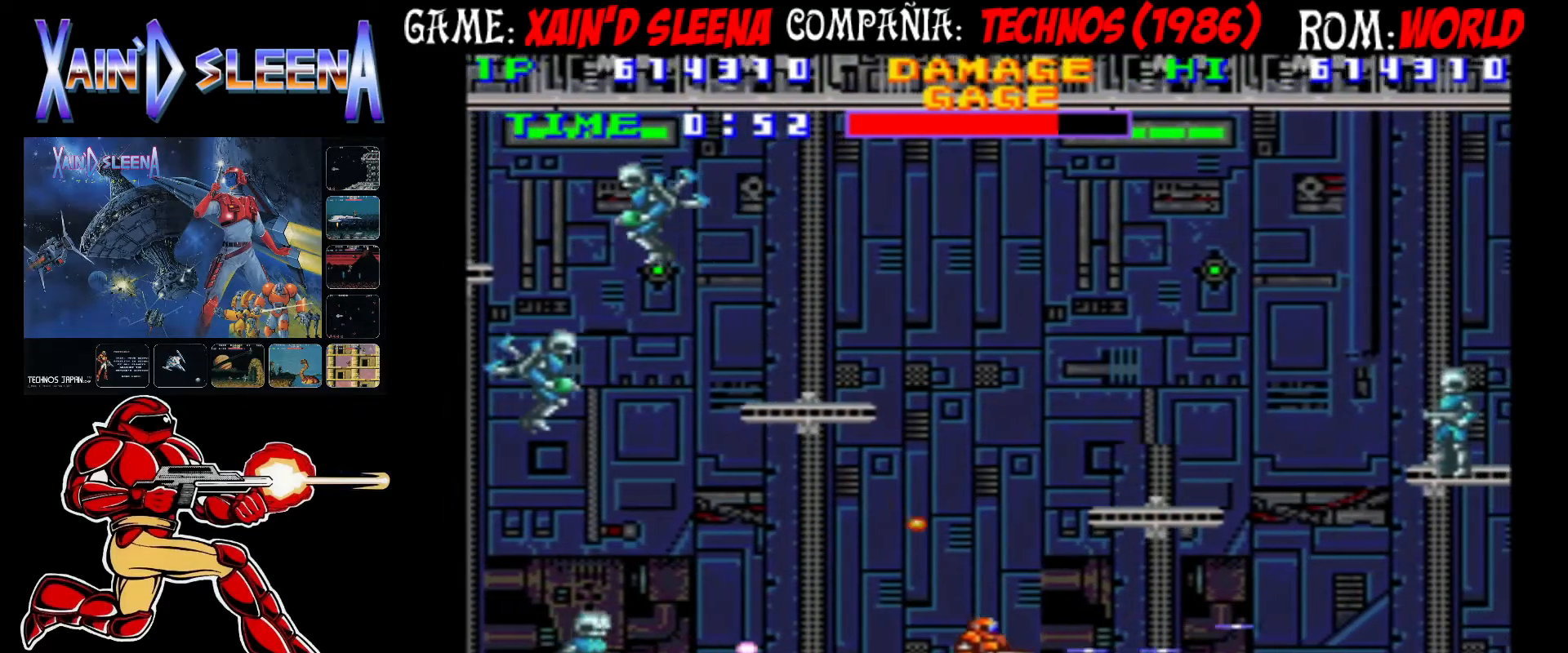
{"buttons": [], "left_stick": "center", "events": [[100, "CROSS", "up"], [150, "CROSS", "down"], [233, "CROSS", "up"], [317, "CROSS", "down"], [400, "CROSS", "up"]]}
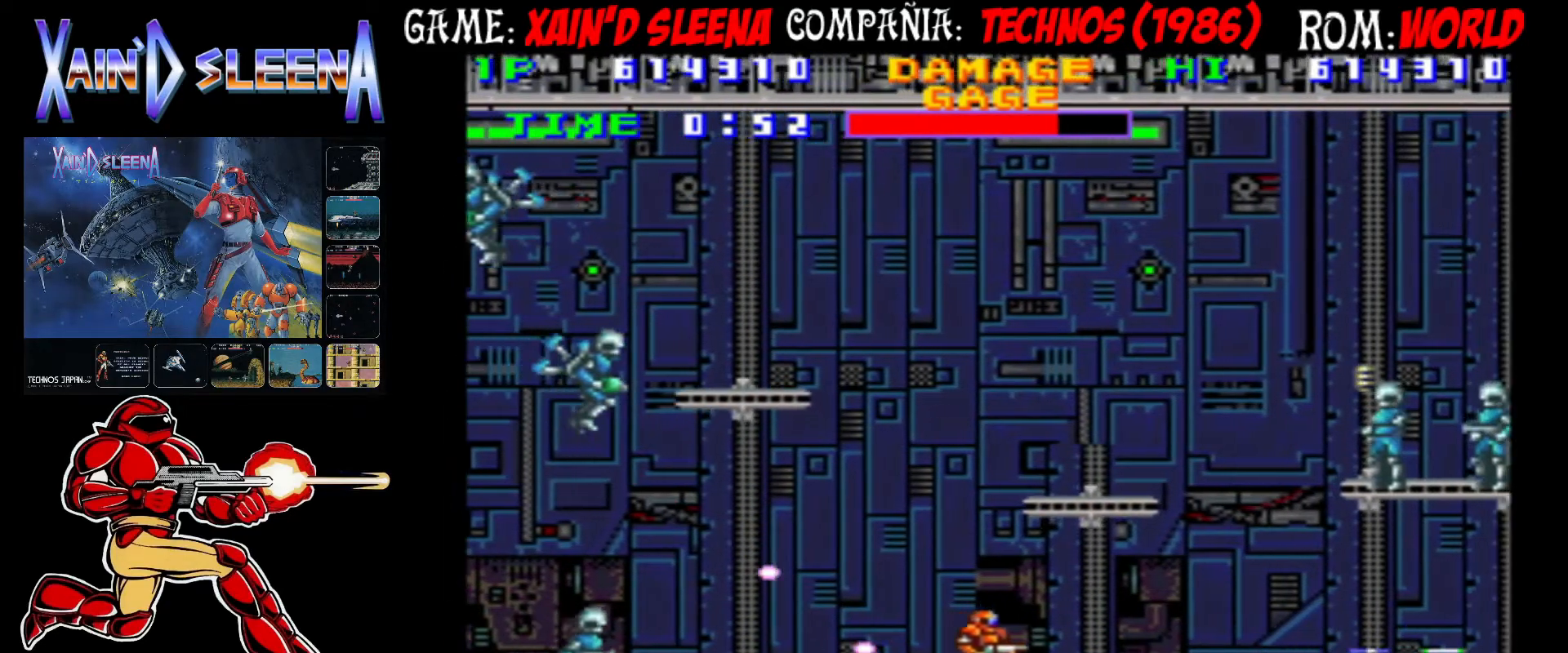
{"buttons": [], "left_stick": "center", "events": [[100, "CROSS", "down"], [183, "CROSS", "up"], [250, "CIRCLE", "down"], [333, "CIRCLE", "up"], [400, "CROSS", "down"], [483, "CROSS", "up"]]}
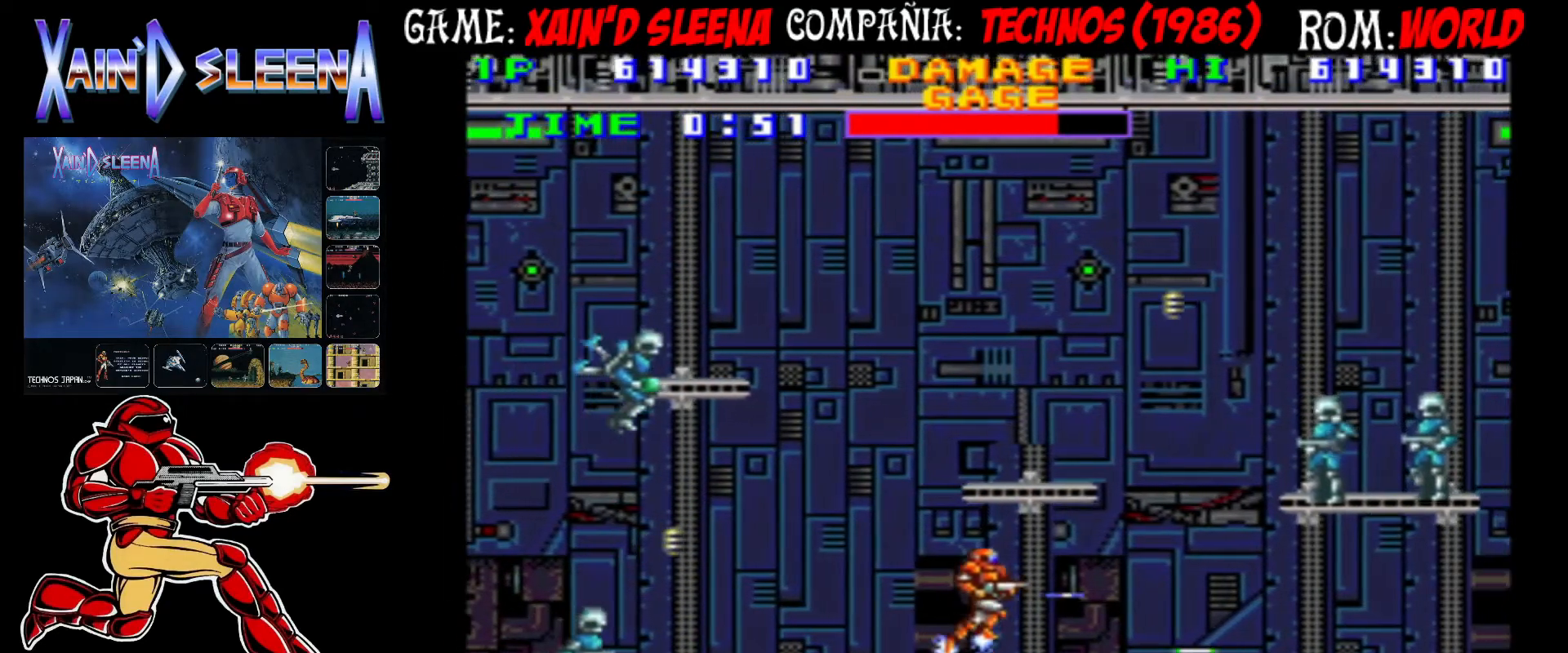
{"buttons": ["CROSS"], "left_stick": "center", "events": [[50, "CROSS", "down"], [133, "CROSS", "up"], [183, "CROSS", "down"], [250, "CROSS", "up"], [317, "CROSS", "down"], [383, "CROSS", "up"], [450, "CROSS", "down"]]}
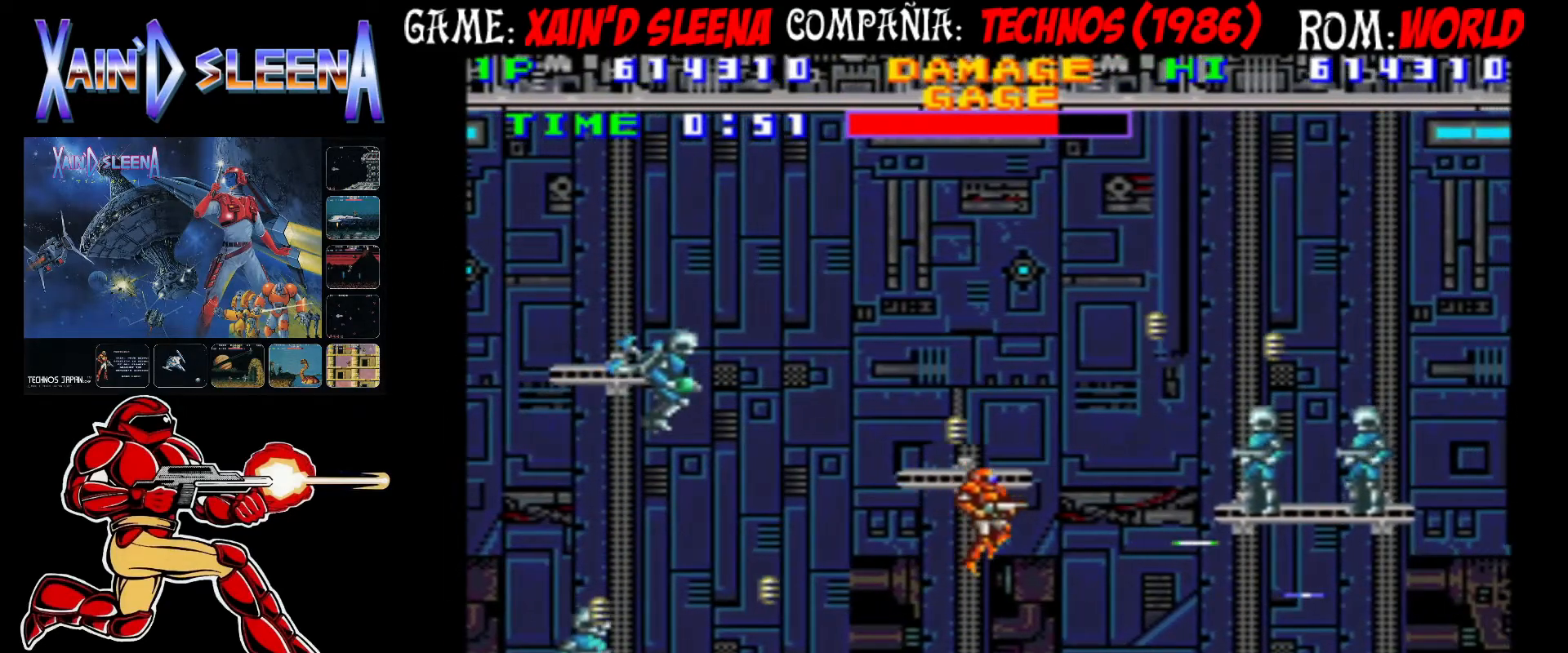
{"buttons": ["CROSS"], "left_stick": "center", "events": [[17, "CROSS", "up"], [83, "CROSS", "down"], [150, "CROSS", "up"], [217, "CROSS", "down"], [283, "CROSS", "up"], [350, "CROSS", "down"], [417, "CROSS", "up"], [483, "CROSS", "down"]]}